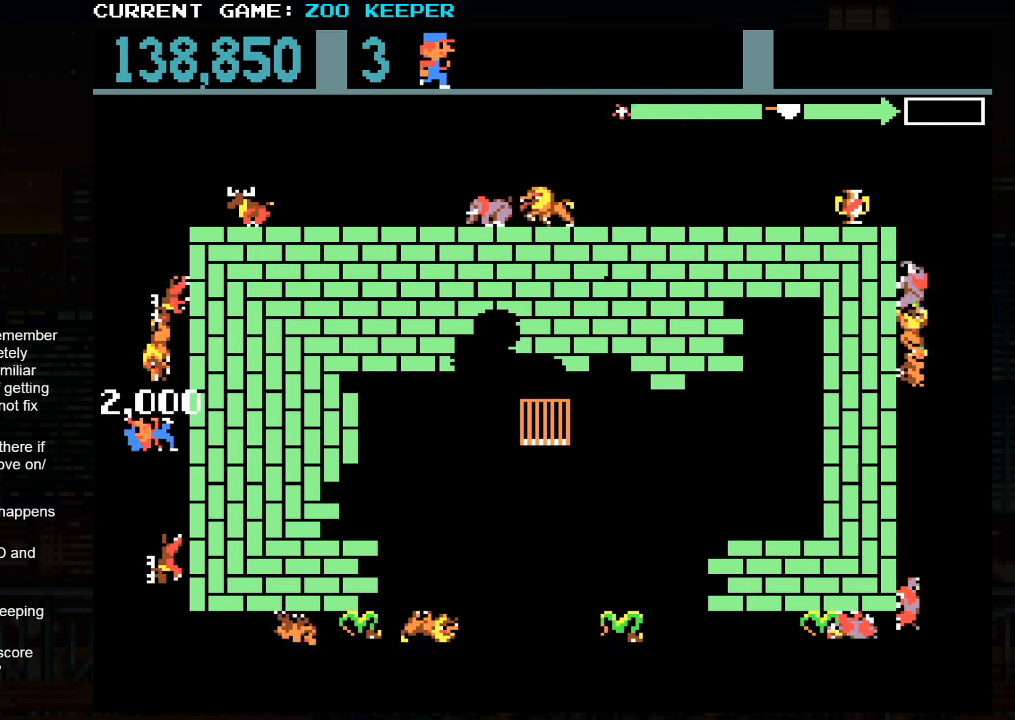
Gameplay with a controller (arcade stick); each line is a JSON object with the inputs held at the frame after it (dt_ms = milliseconds from this image to that frame). "button_events" lists button changes between this image and that frame as [ms after this image, input, new state], when the widget could be followed in between (sticks are given only as held states). Not read: L3 R3.
{"dt_ms": 500, "buttons": [], "left_stick": "up", "button_events": [[233, "SQUARE", "up"]]}
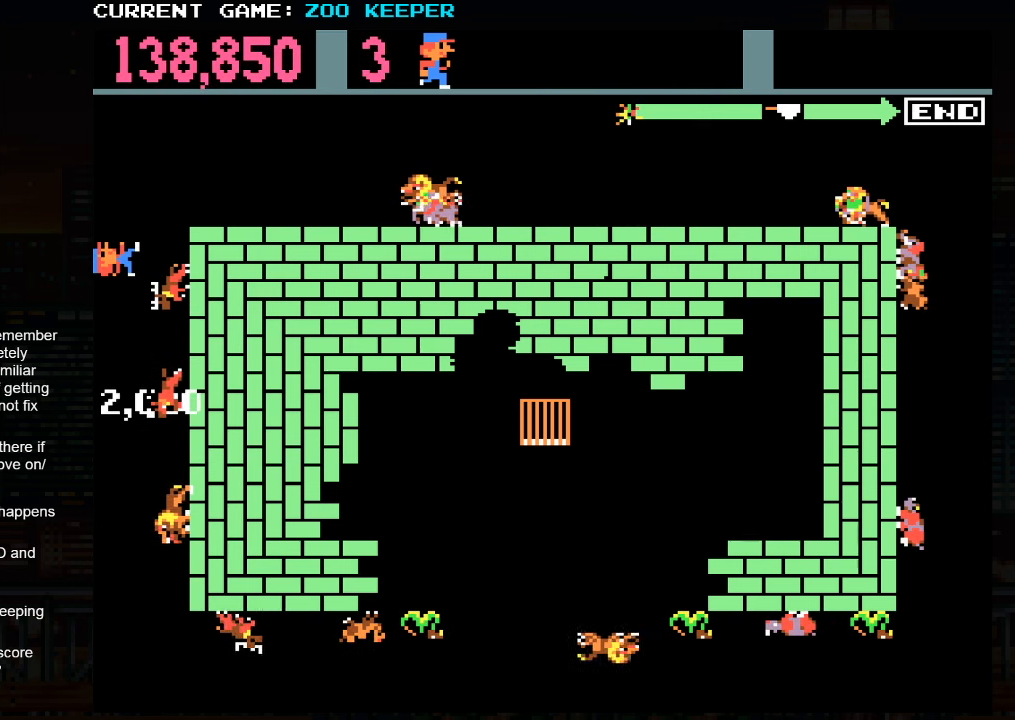
{"dt_ms": 1000, "buttons": [], "left_stick": "center"}
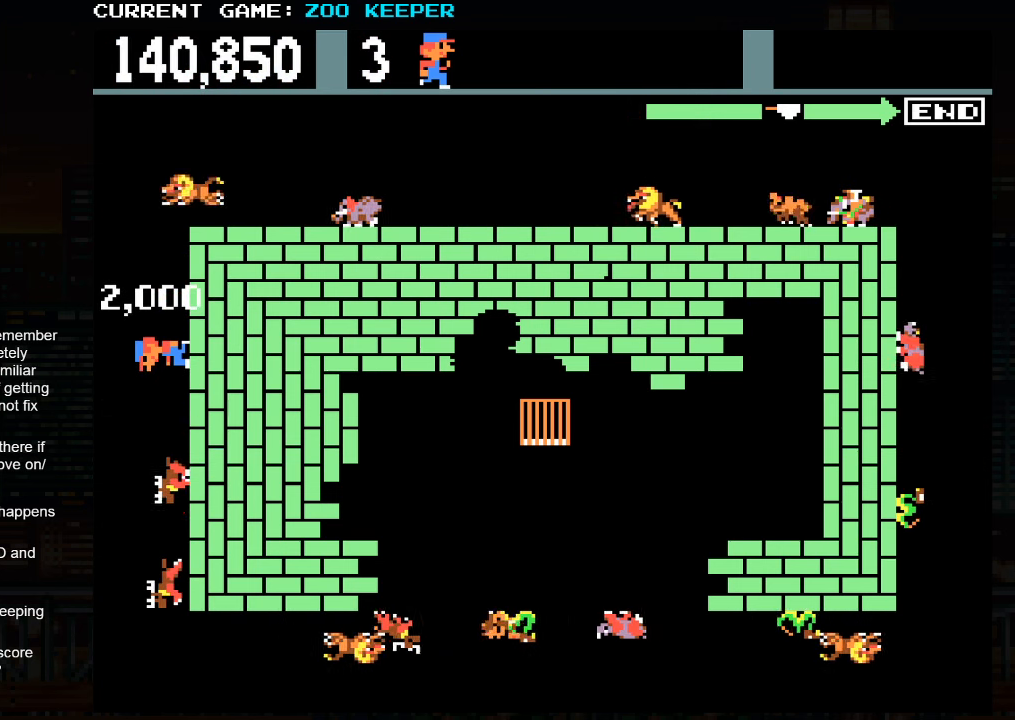
{"dt_ms": 500, "buttons": [], "left_stick": "center", "button_events": [[250, "SQUARE", "down"], [367, "SQUARE", "up"]]}
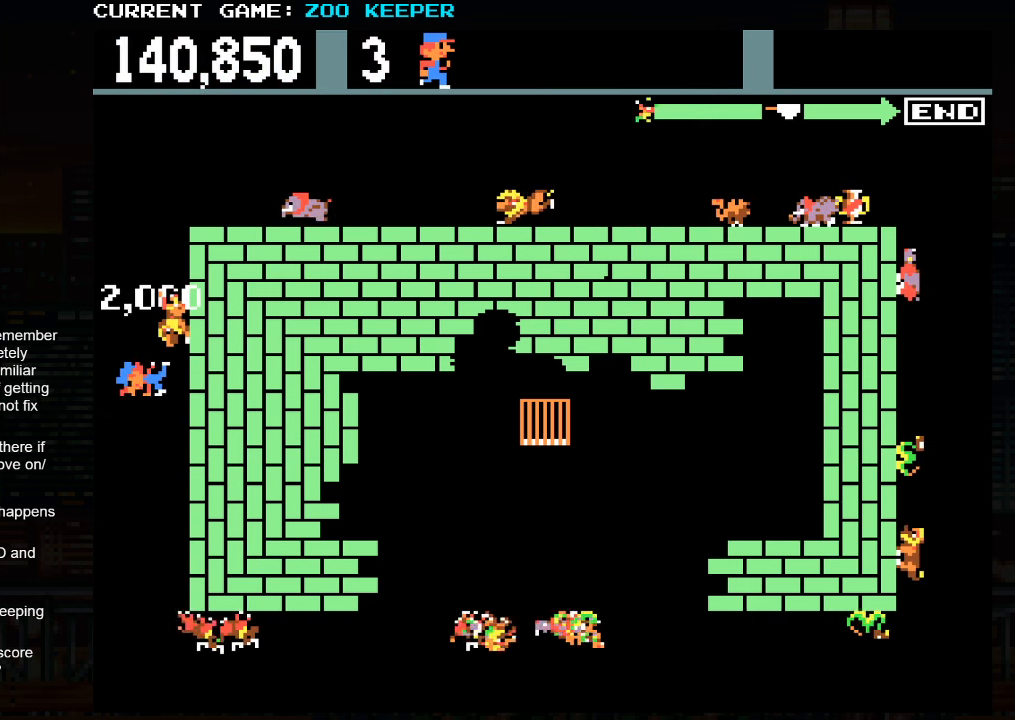
{"dt_ms": 500, "buttons": [], "left_stick": "center", "button_events": []}
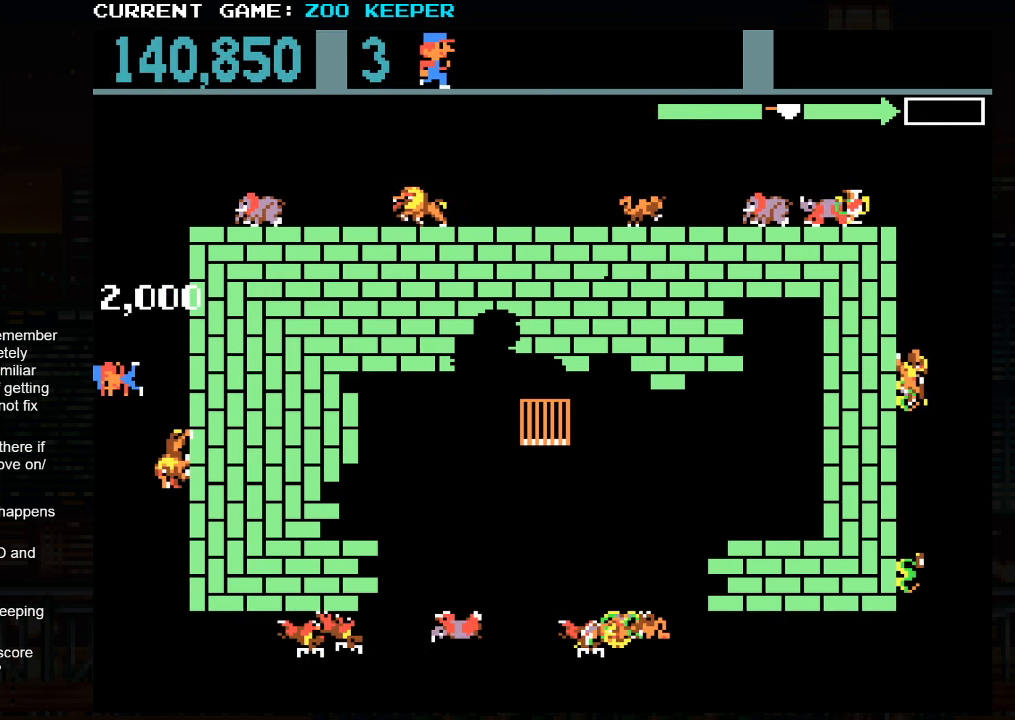
{"dt_ms": 500, "buttons": [], "left_stick": "center", "button_events": []}
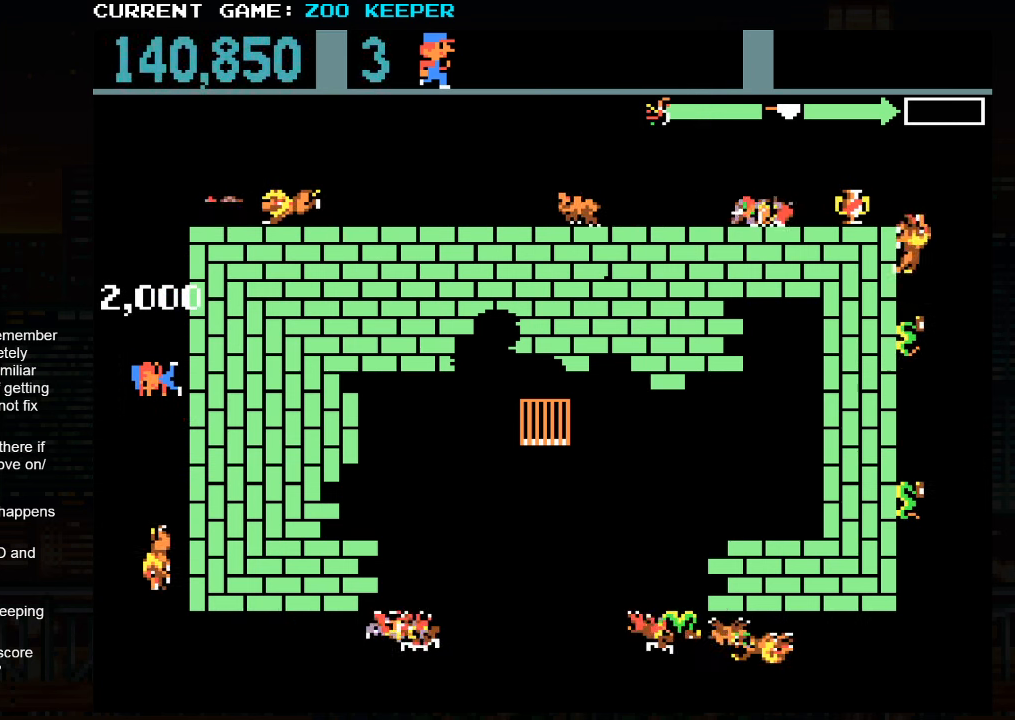
{"dt_ms": 500, "buttons": [], "left_stick": "down", "button_events": []}
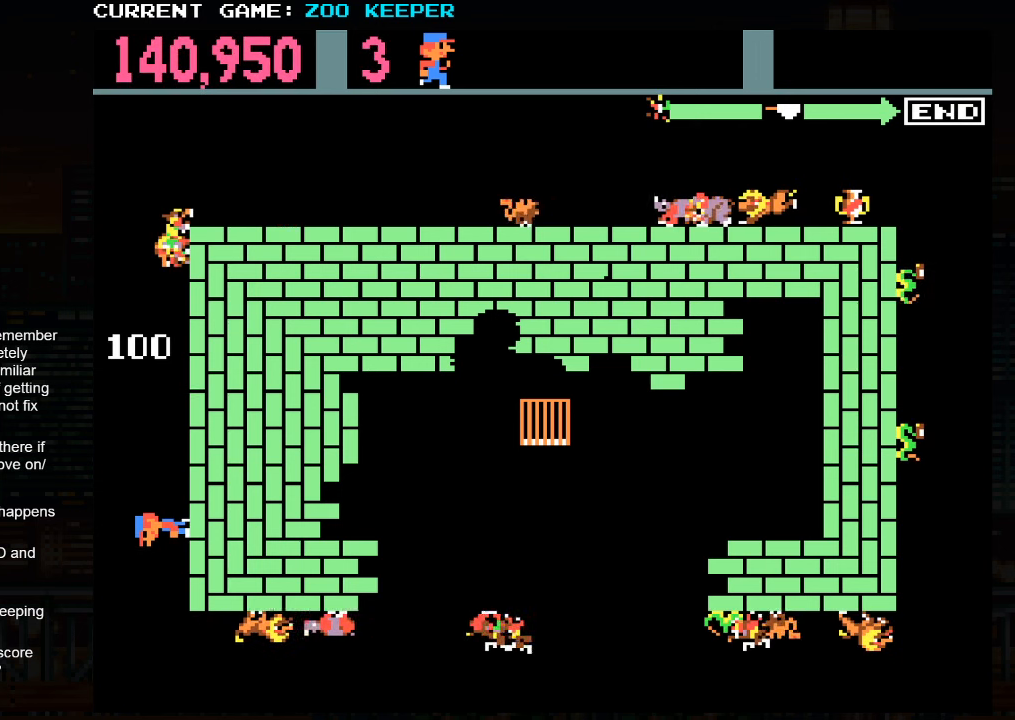
{"dt_ms": 500, "buttons": [], "left_stick": "down", "button_events": [[134, "SQUARE", "down"], [284, "SQUARE", "up"]]}
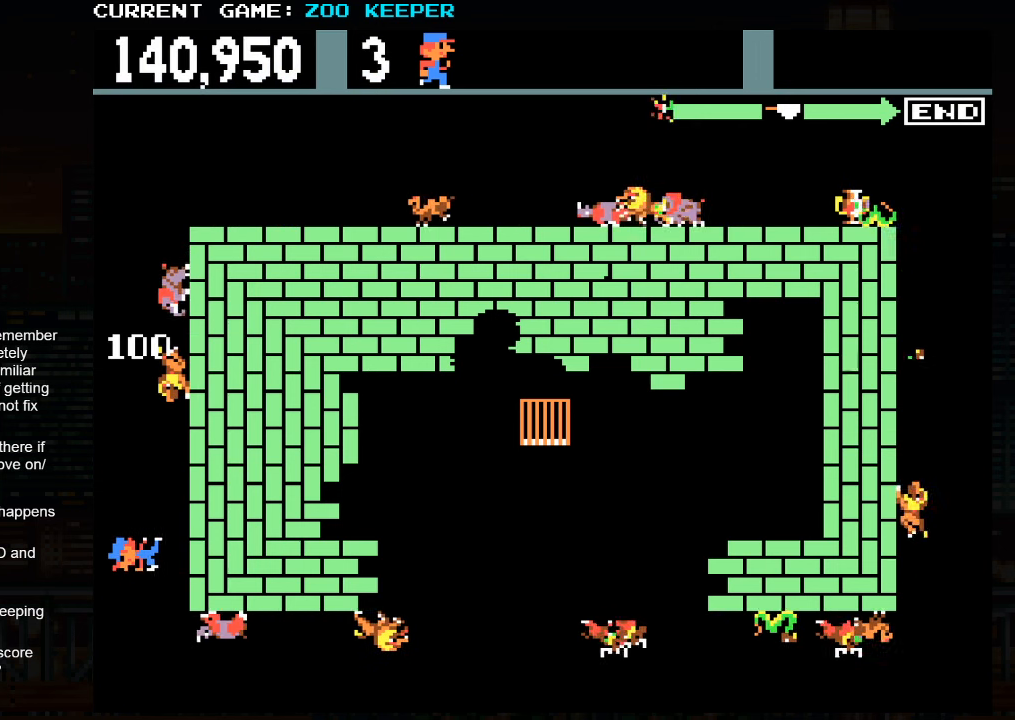
{"dt_ms": 500, "buttons": [], "left_stick": "right", "button_events": []}
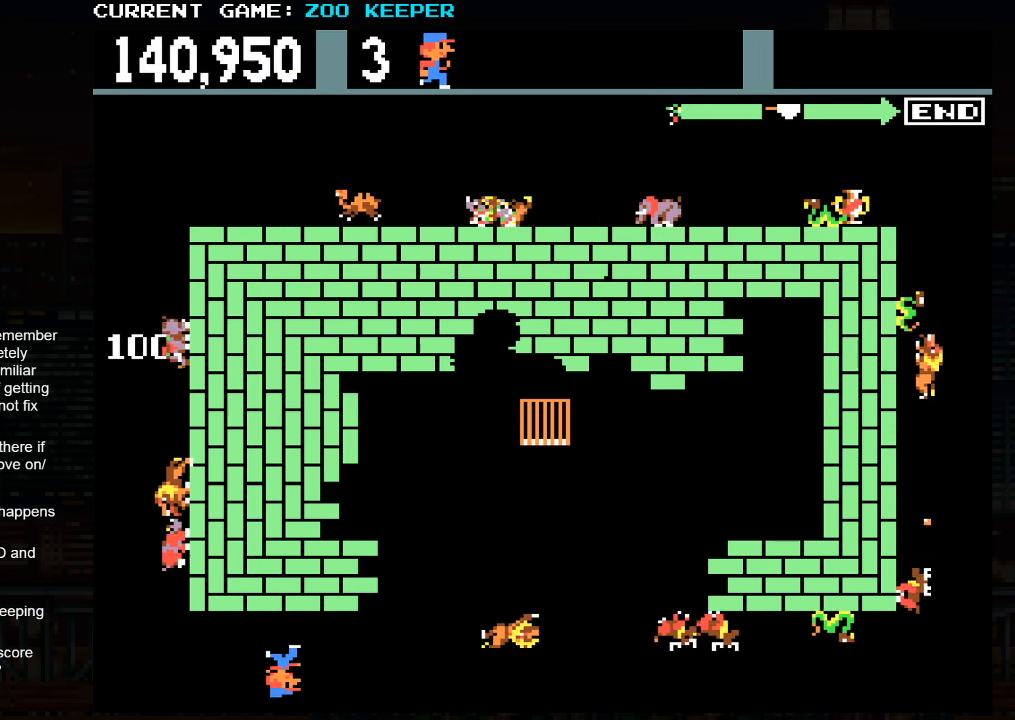
{"dt_ms": 500, "buttons": ["SQUARE"], "left_stick": "center", "button_events": [[500, "SQUARE", "down"]]}
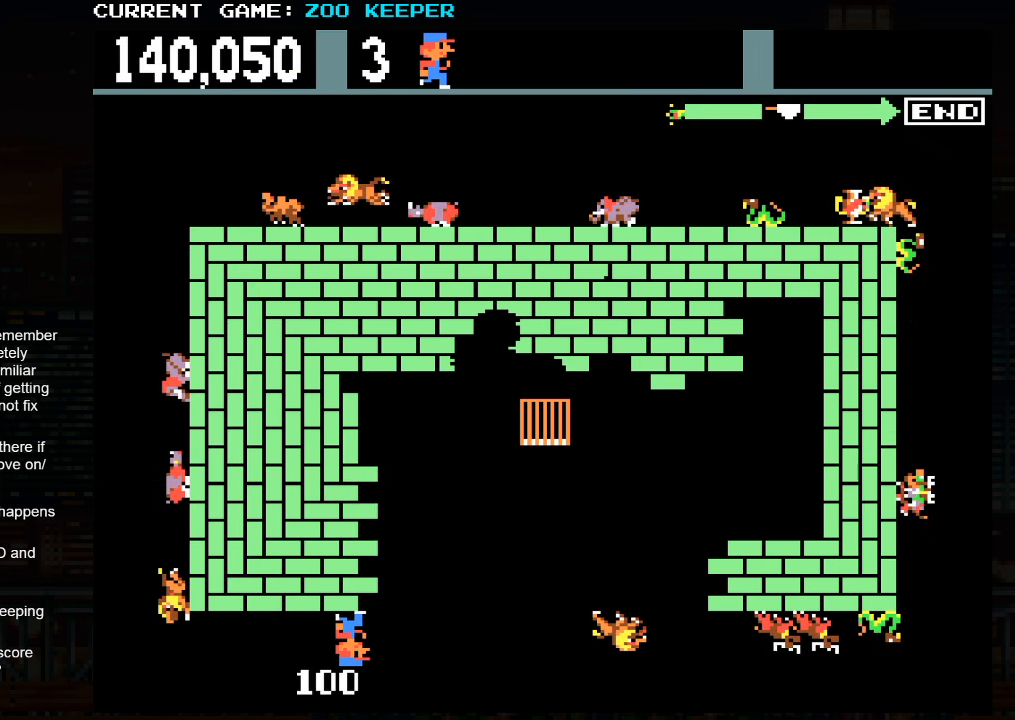
{"dt_ms": 1000, "buttons": [], "left_stick": "right"}
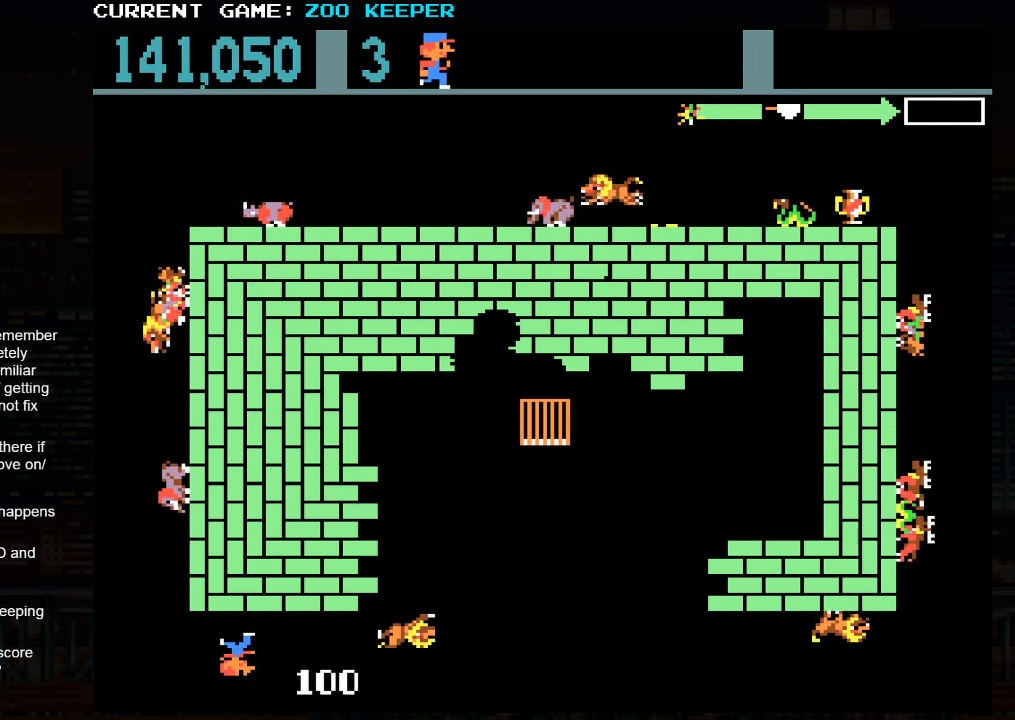
{"dt_ms": 500, "buttons": [], "left_stick": "center", "button_events": []}
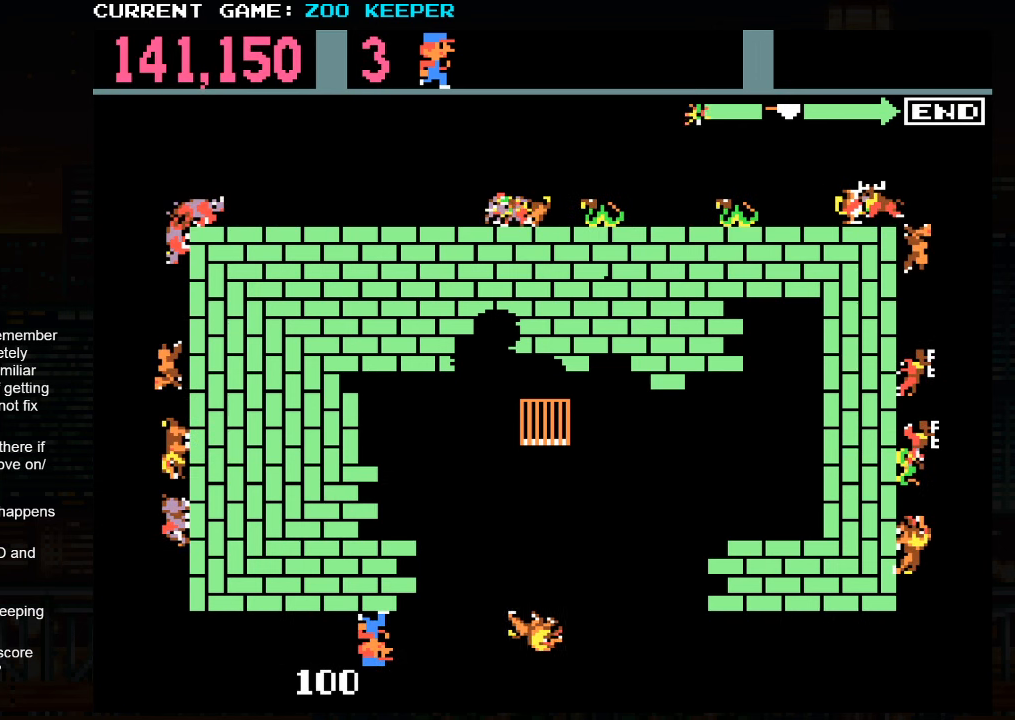
{"dt_ms": 500, "buttons": [], "left_stick": "center", "button_events": []}
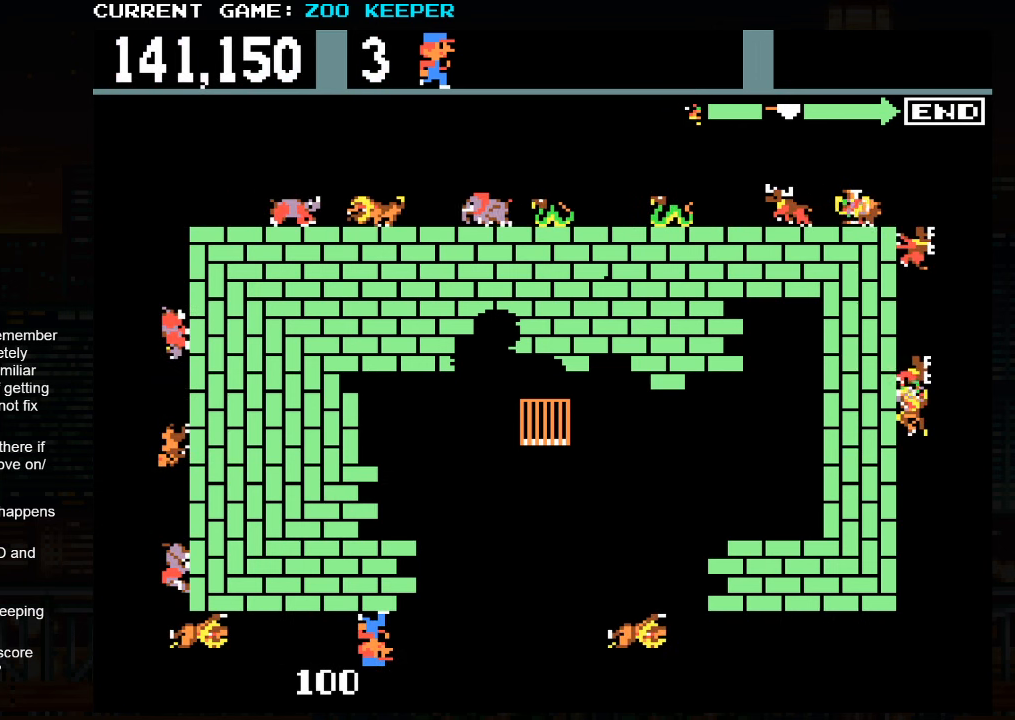
{"dt_ms": 500, "buttons": [], "left_stick": "right", "button_events": []}
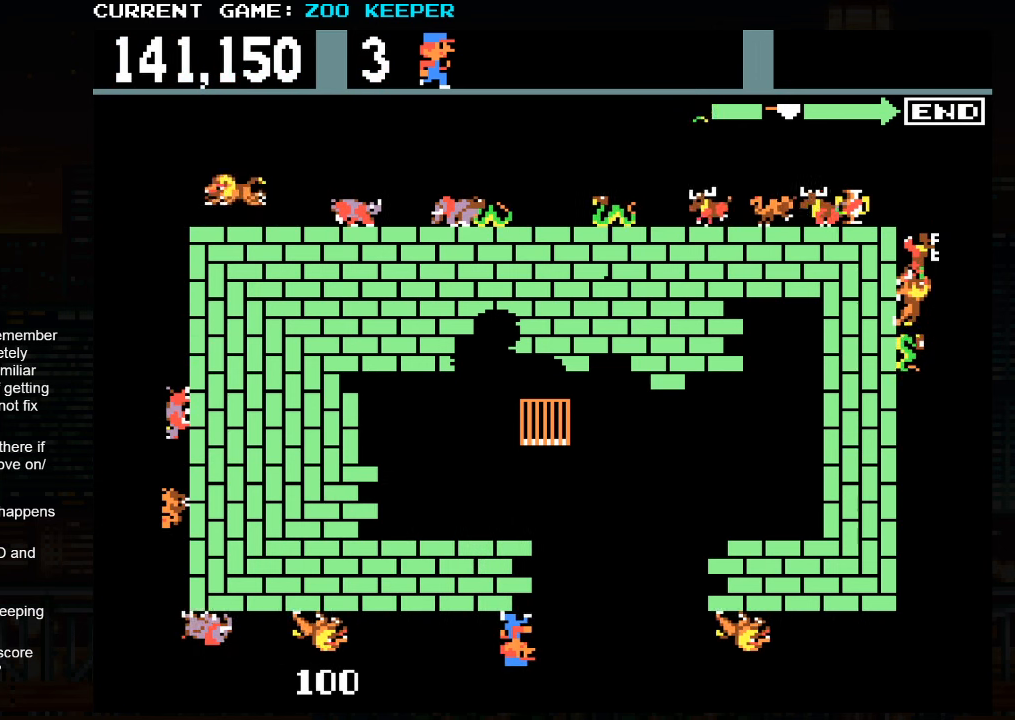
{"dt_ms": 500, "buttons": [], "left_stick": "right", "button_events": []}
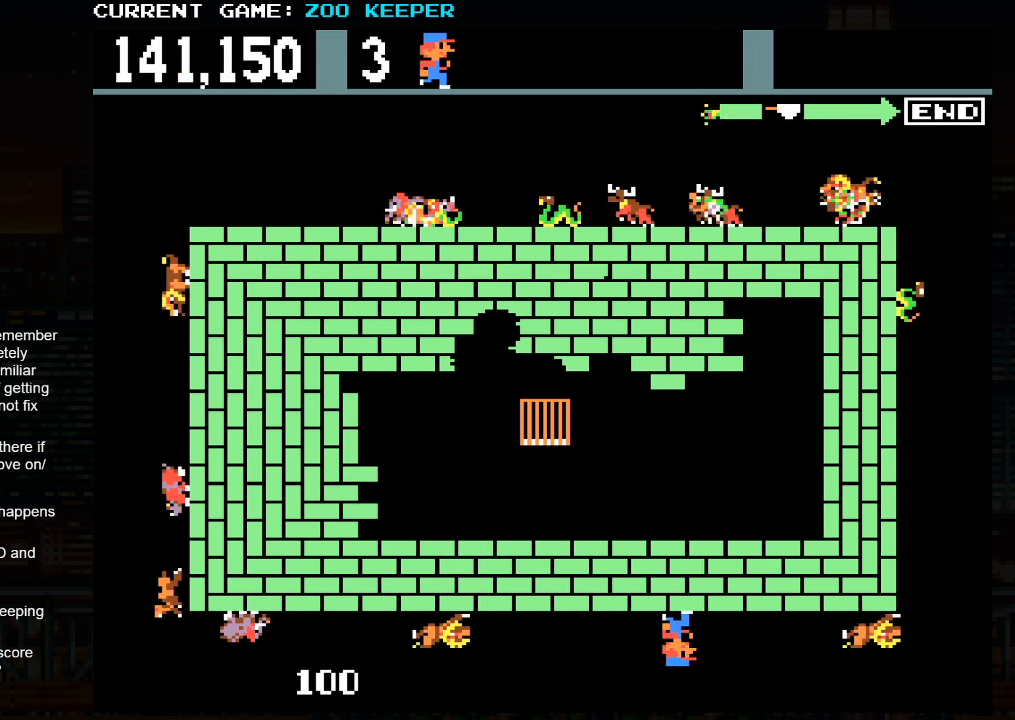
{"dt_ms": 1000, "buttons": [], "left_stick": "center"}
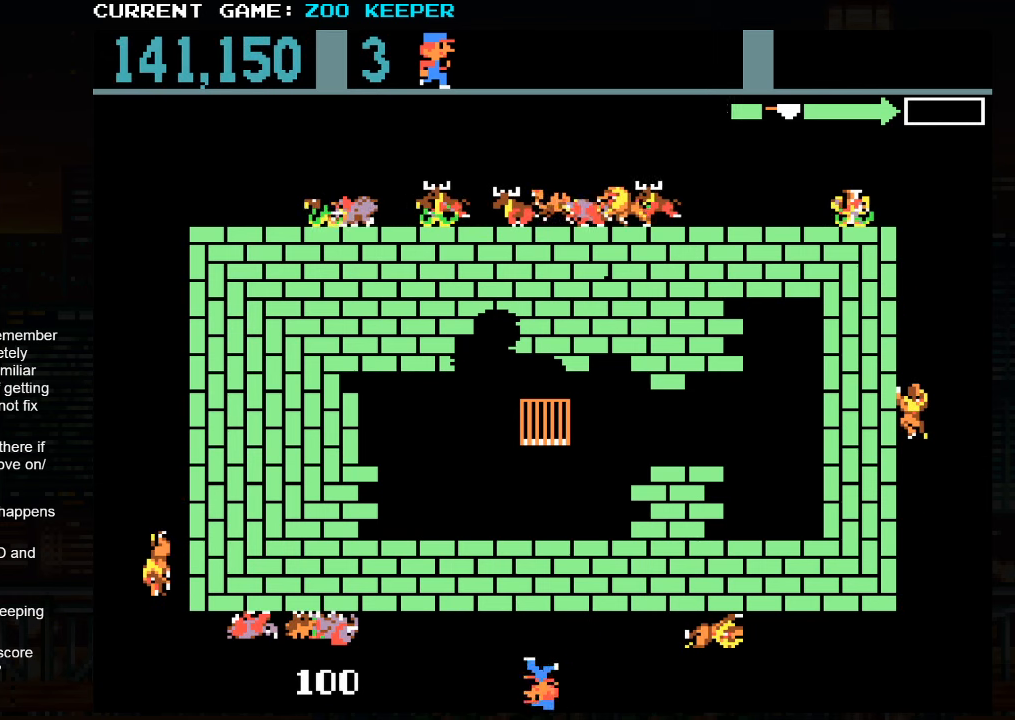
{"dt_ms": 500, "buttons": [], "left_stick": "center", "button_events": []}